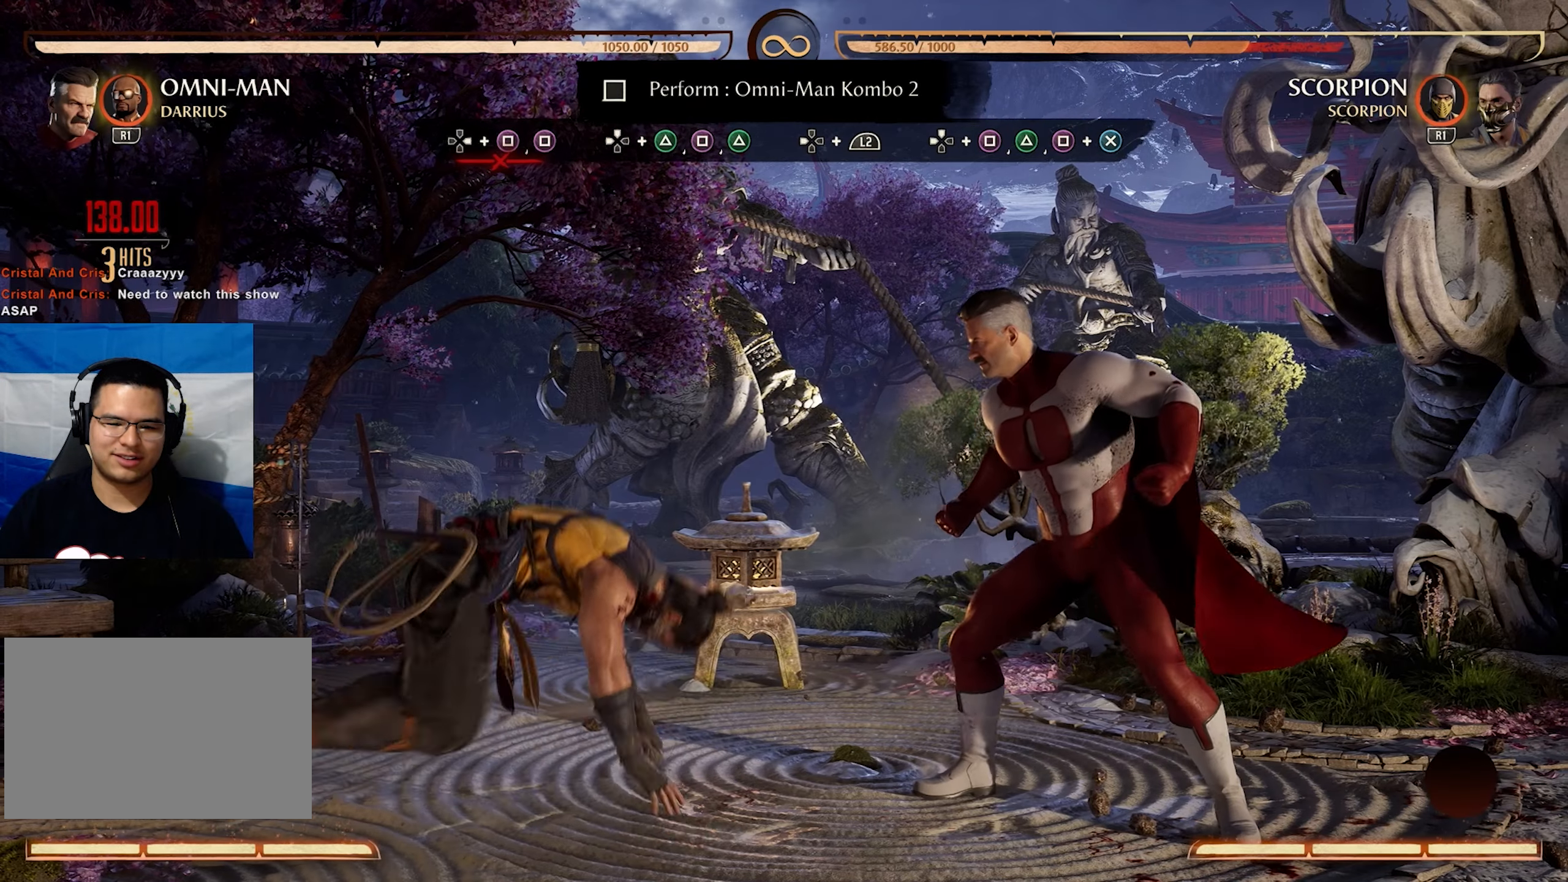
Gameplay with a controller (PlayStation layout); each line is a JSON object with the inputs held at the frame after it. "events" lists button and stick changes between this image and that frame as [ms after this image, input, new state], when the widget could be followed in between. Not read: L3 R3 left_stick right_stick.
{"buttons": ["SQUARE", "DPAD_UP", "DPAD_LEFT"], "events": [[450, "DPAD_LEFT", "down"], [450, "DPAD_UP", "down"], [450, "SQUARE", "down"]]}
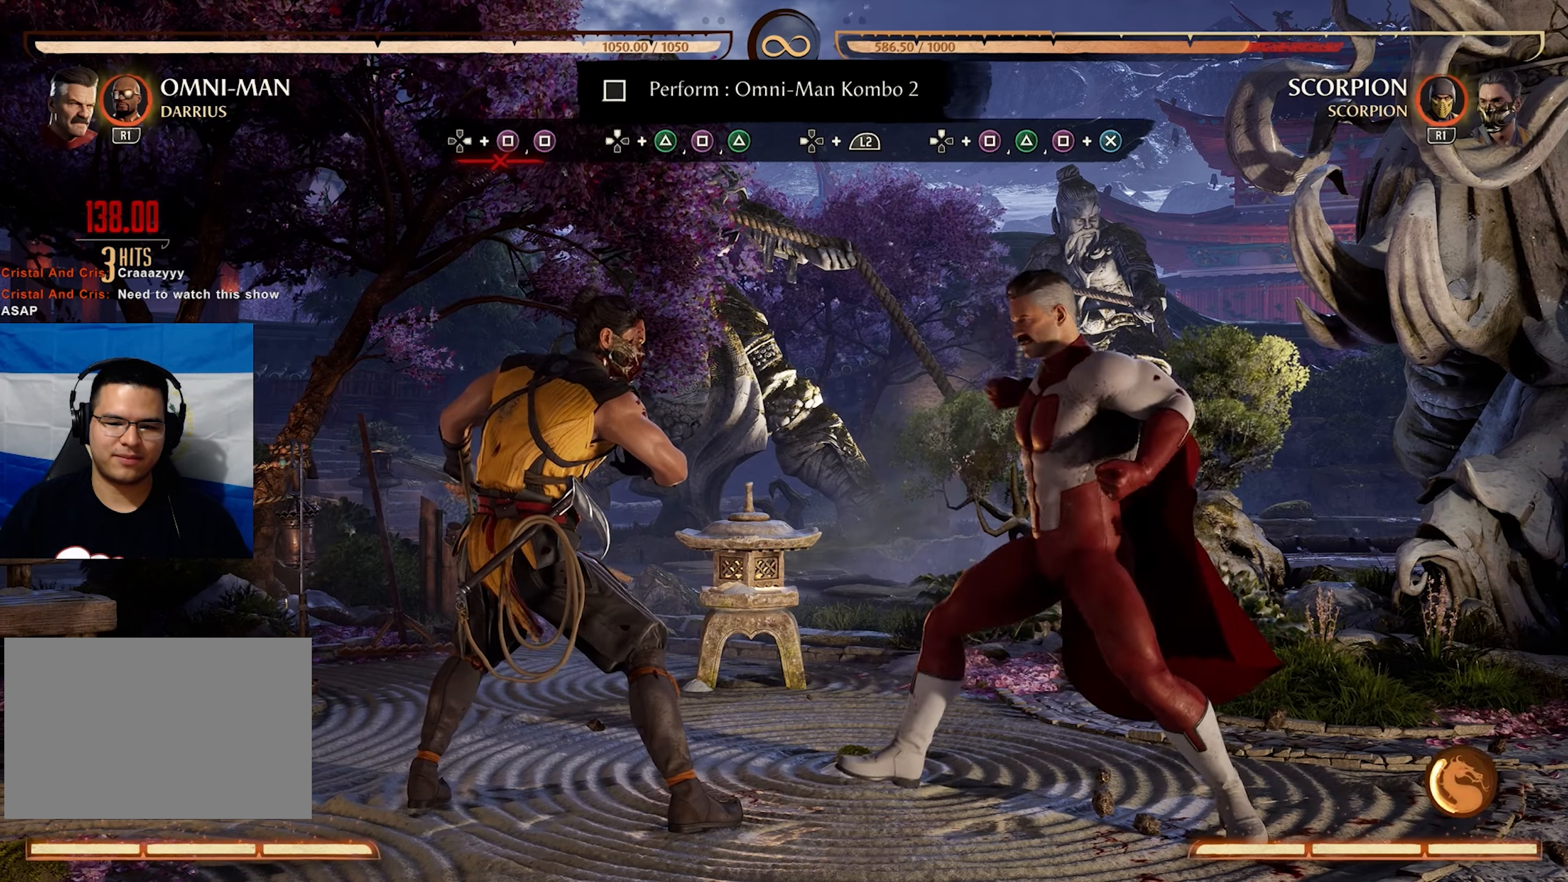
{"buttons": [], "events": [[116, "DPAD_LEFT", "up"], [150, "DPAD_UP", "up"], [166, "SQUARE", "up"]]}
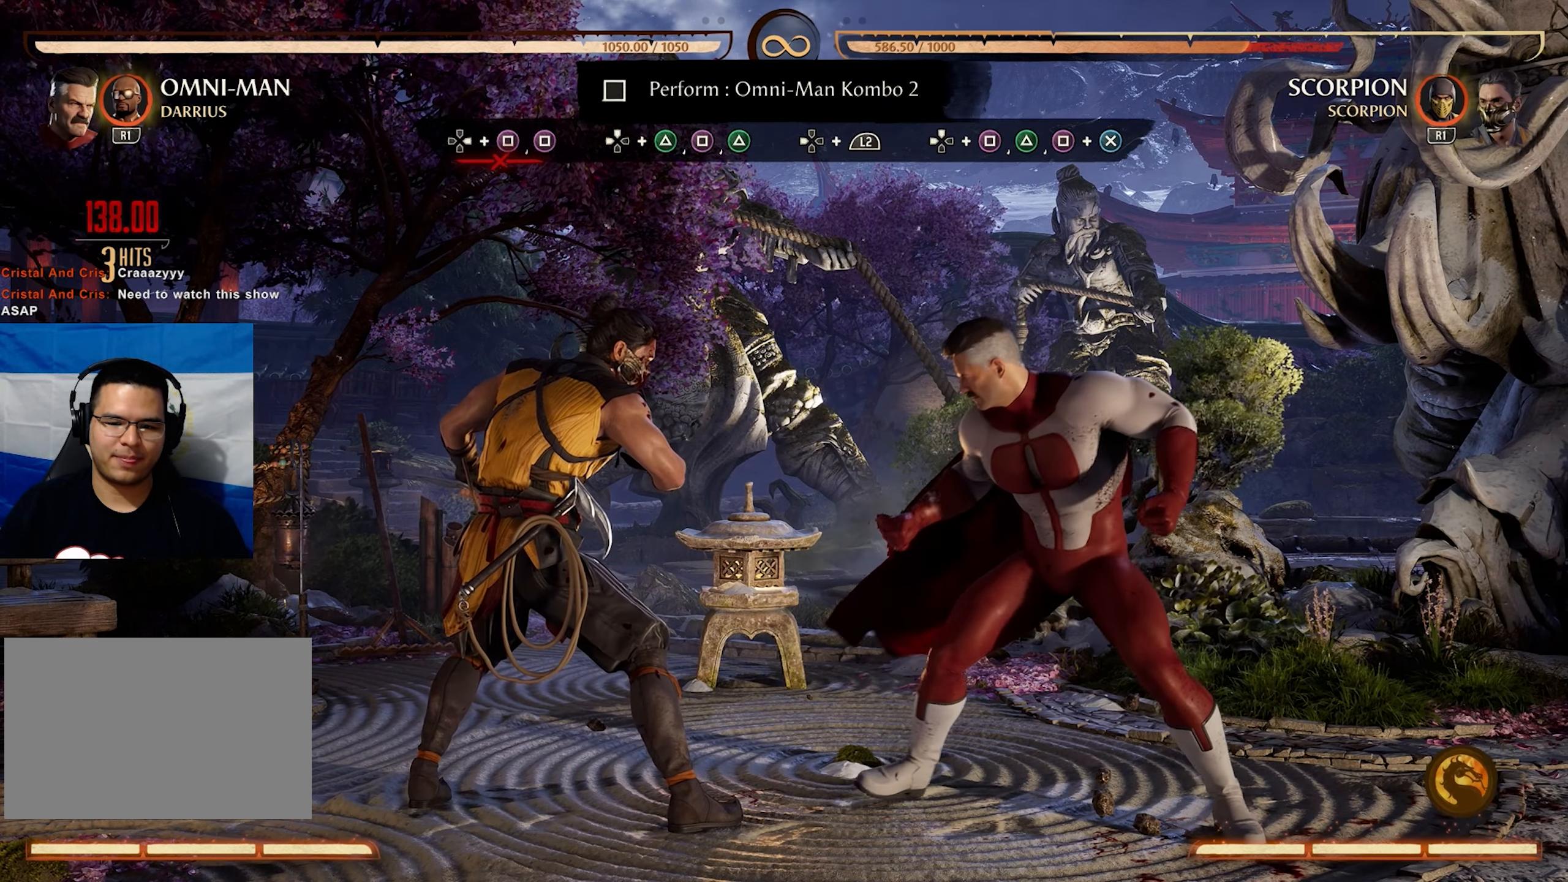
{"buttons": [], "events": [[350, "DPAD_UP", "down"], [500, "DPAD_UP", "up"]]}
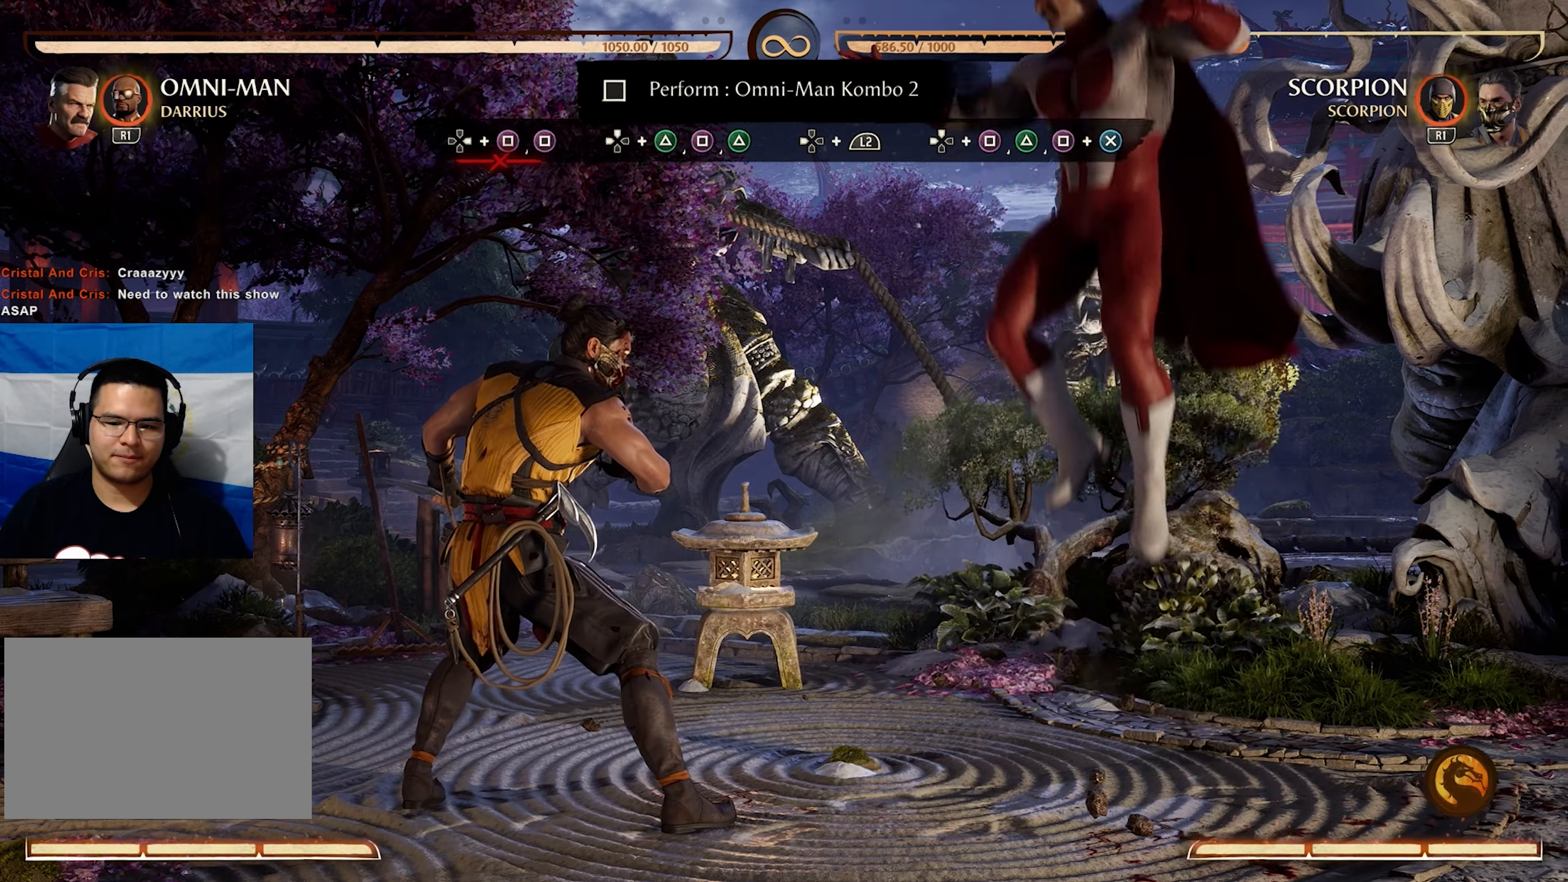
{"buttons": ["SQUARE", "DPAD_UP", "DPAD_LEFT"], "events": [[366, "DPAD_LEFT", "down"], [383, "DPAD_UP", "down"], [383, "SQUARE", "down"]]}
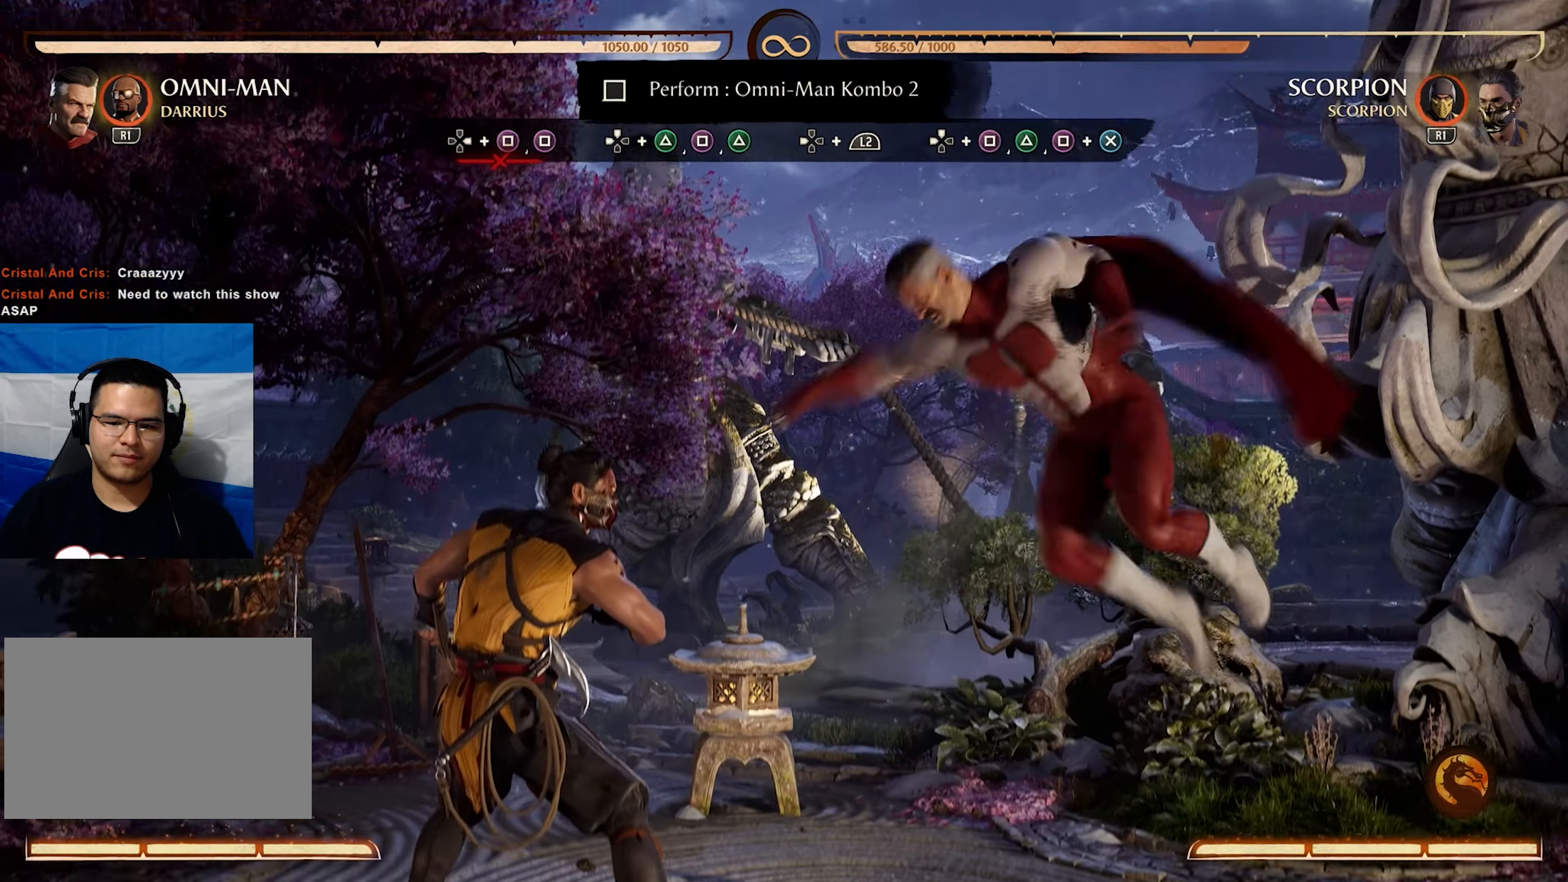
{"buttons": [], "events": [[33, "DPAD_UP", "up"], [50, "DPAD_LEFT", "up"], [50, "SQUARE", "up"]]}
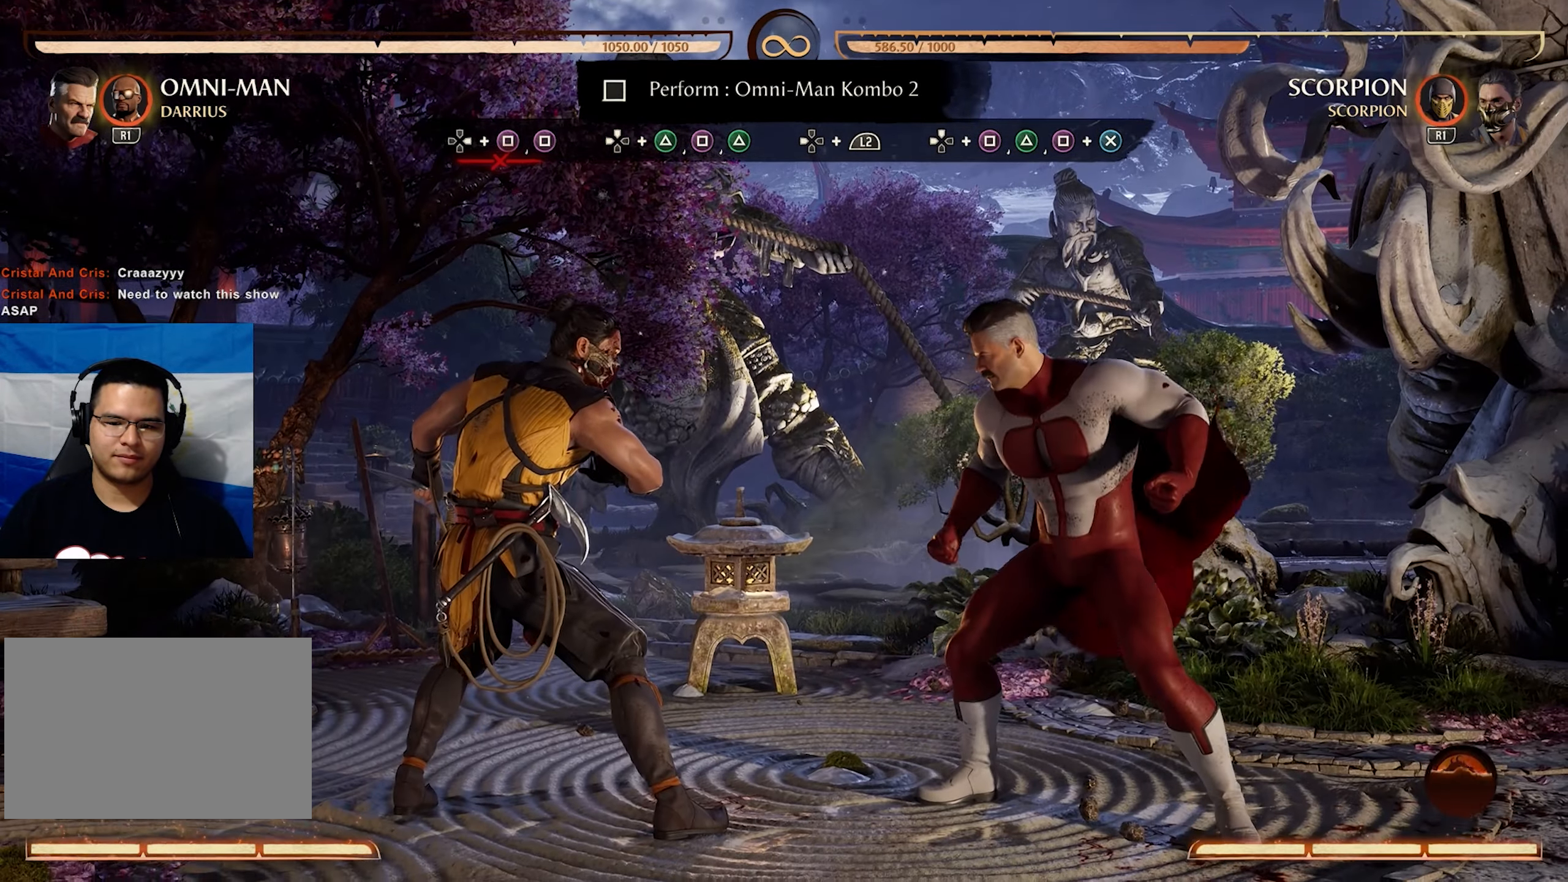
{"buttons": [], "events": [[216, "DPAD_UP", "down"], [400, "DPAD_UP", "up"]]}
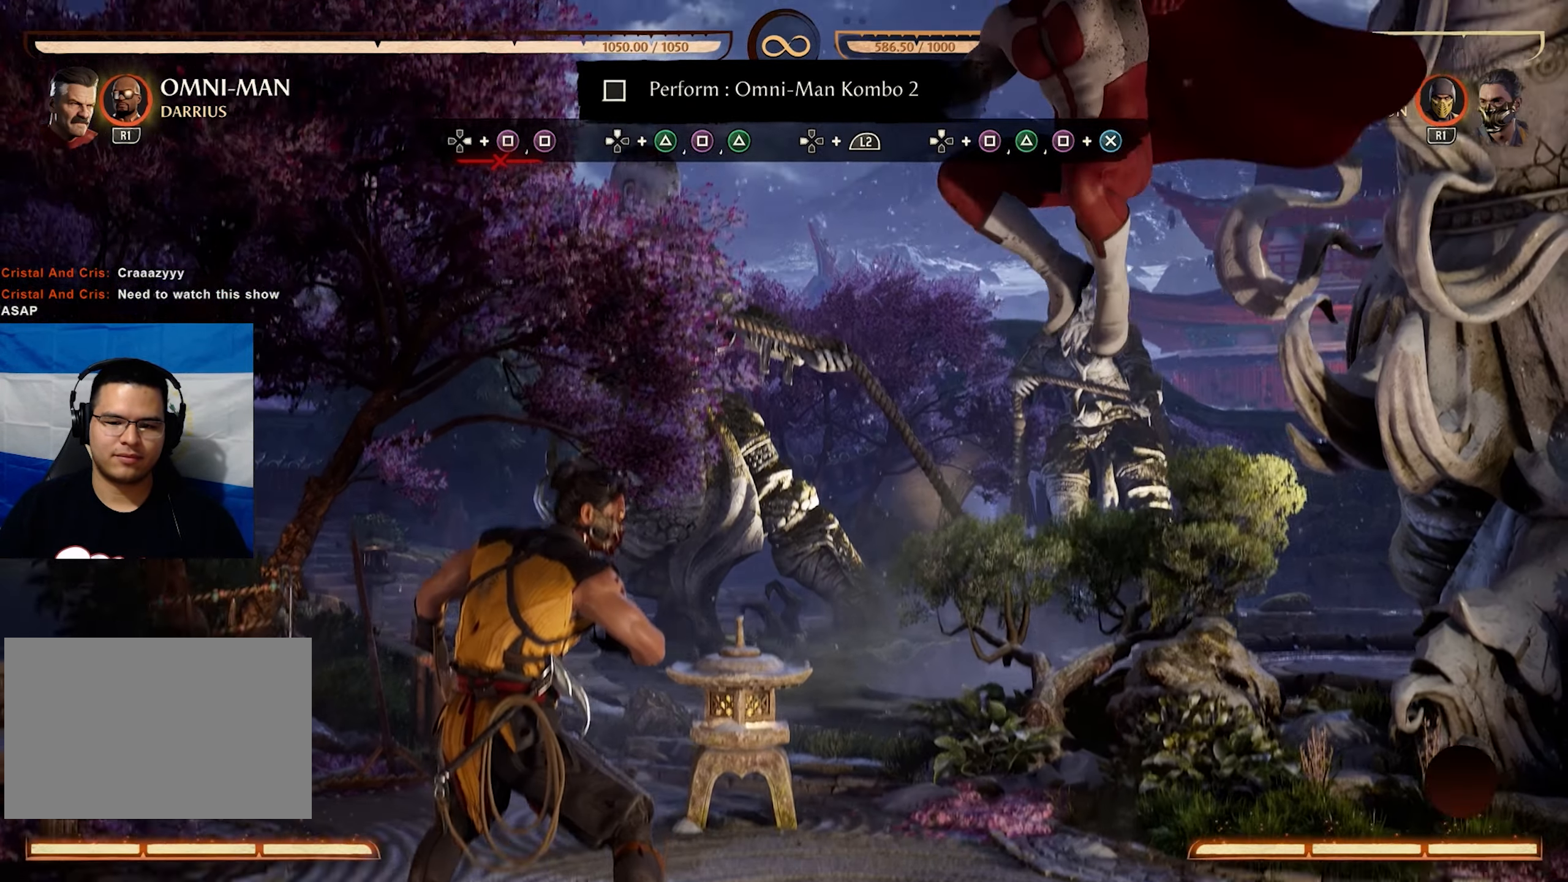
{"buttons": [], "events": [[200, "DPAD_LEFT", "down"], [200, "DPAD_UP", "down"], [200, "SQUARE", "down"], [367, "DPAD_LEFT", "up"], [367, "DPAD_UP", "up"], [383, "SQUARE", "up"]]}
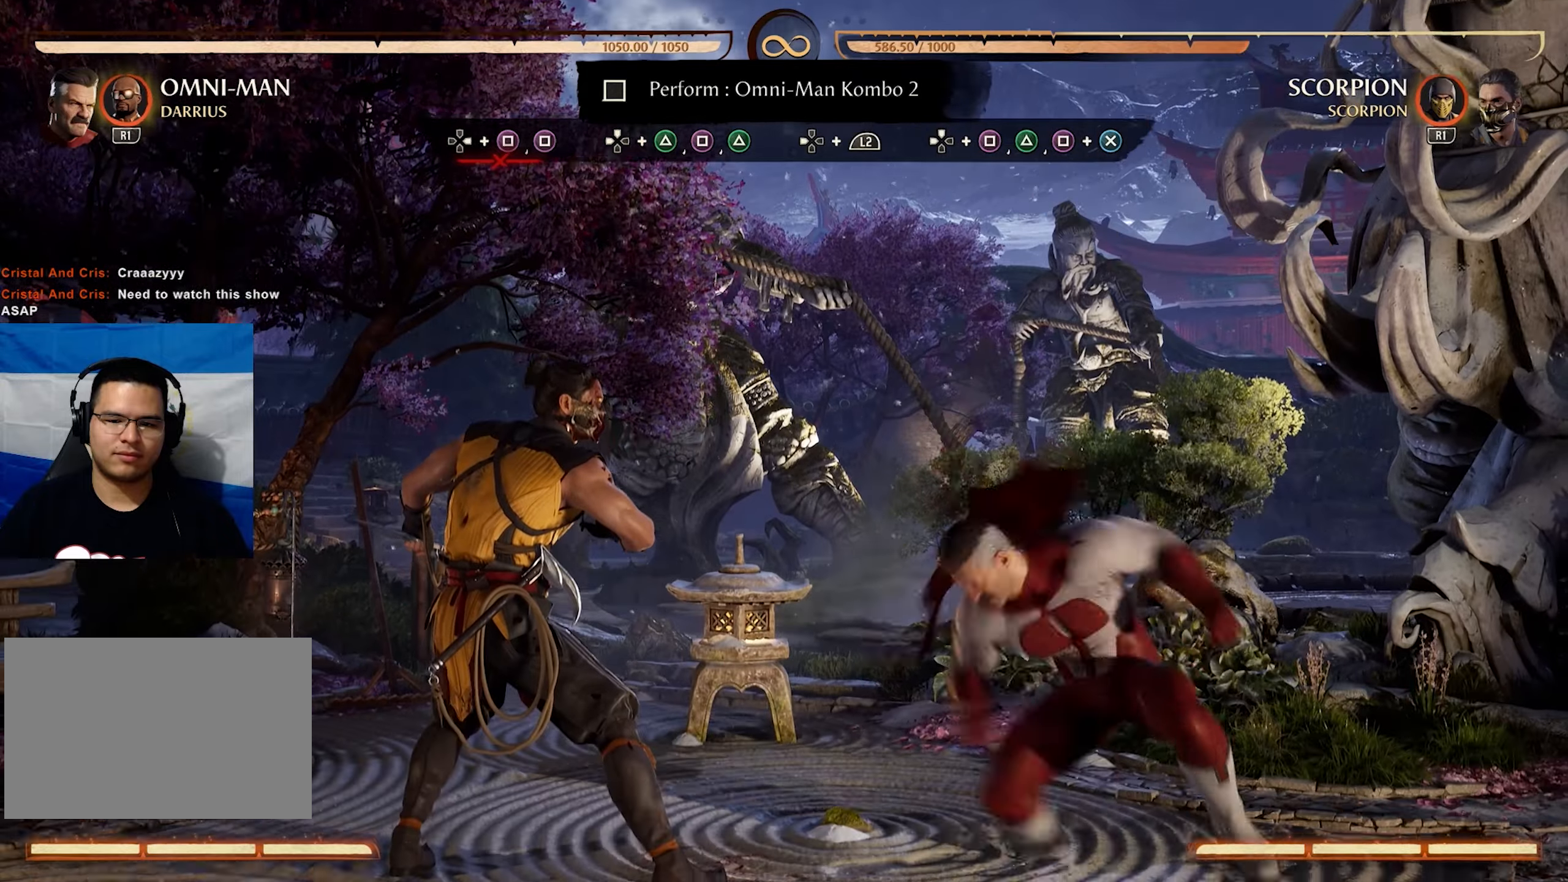
{"buttons": ["DPAD_LEFT"], "events": [[300, "DPAD_LEFT", "down"]]}
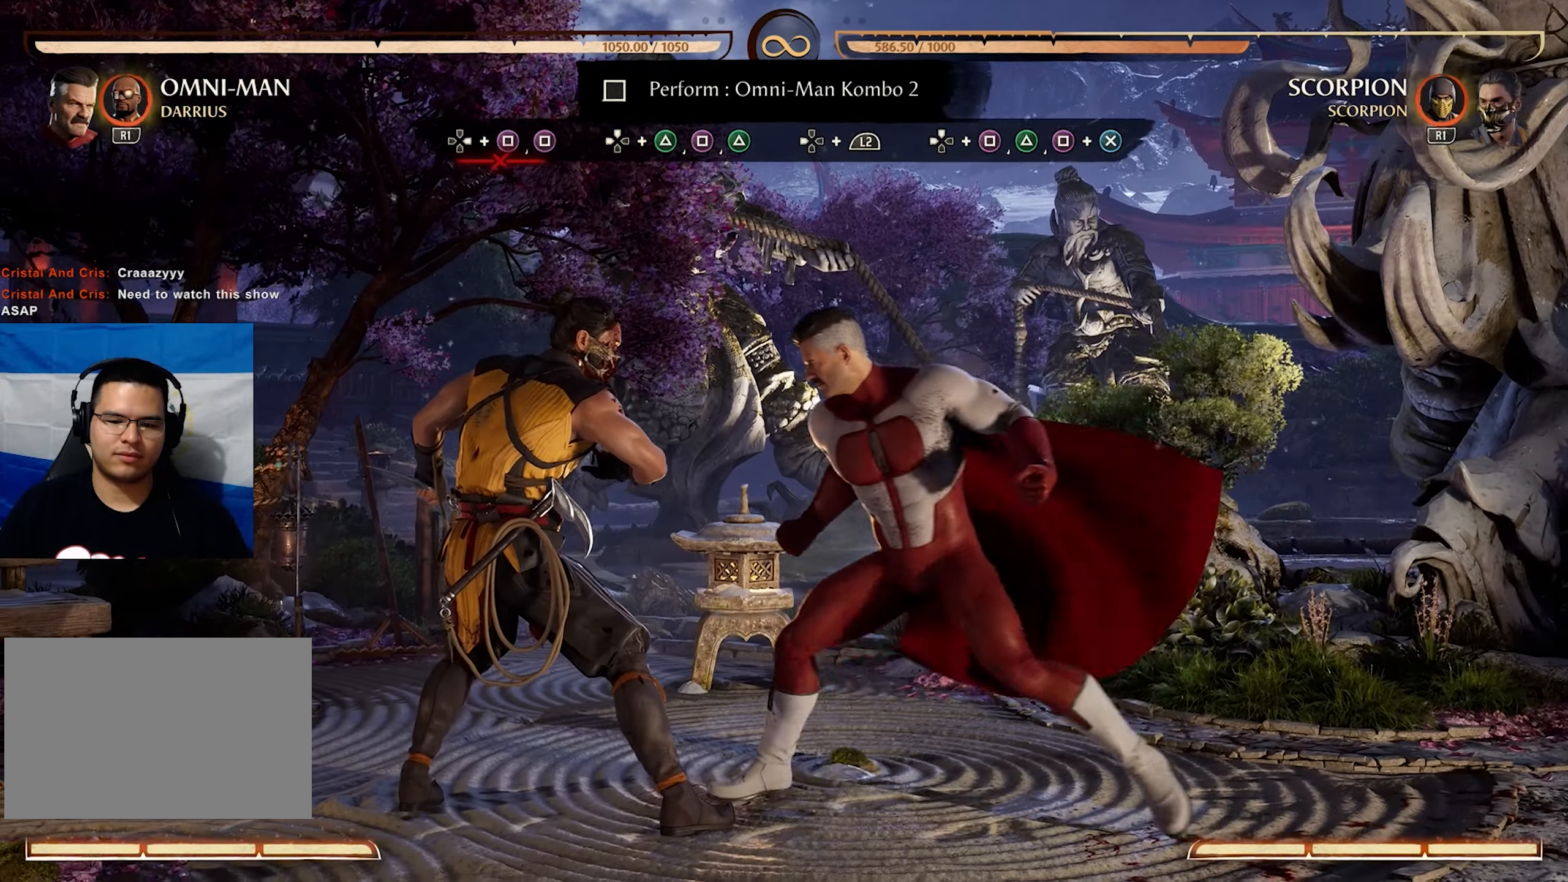
{"buttons": [], "events": [[50, "DPAD_LEFT", "up"], [150, "DPAD_UP", "down"], [167, "DPAD_LEFT", "down"], [167, "SQUARE", "down"], [300, "DPAD_UP", "up"], [317, "DPAD_LEFT", "up"], [317, "SQUARE", "up"]]}
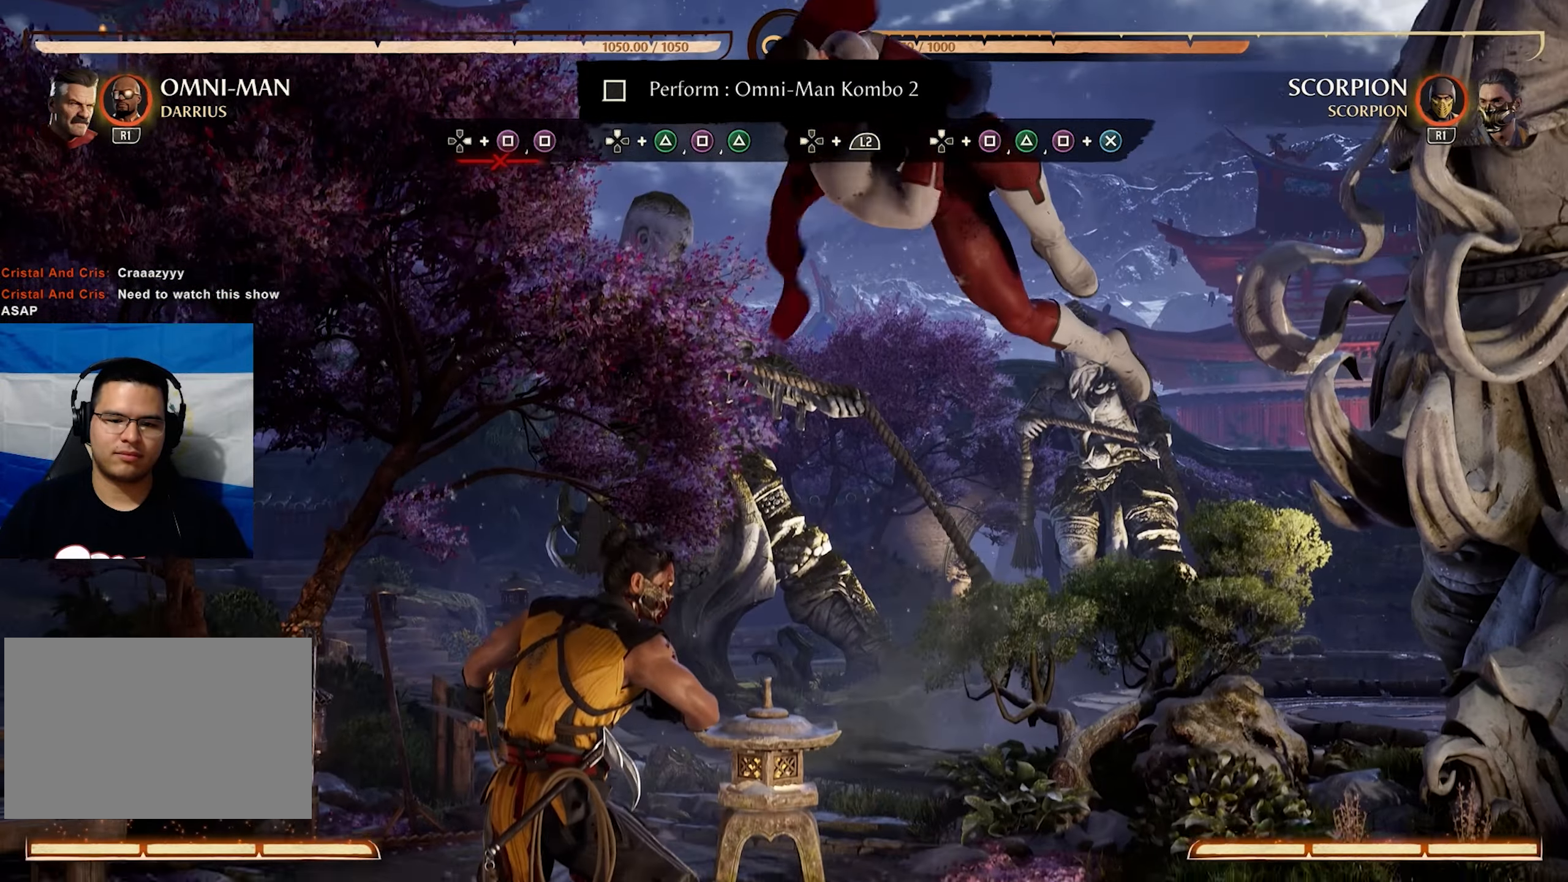
{"buttons": [], "events": []}
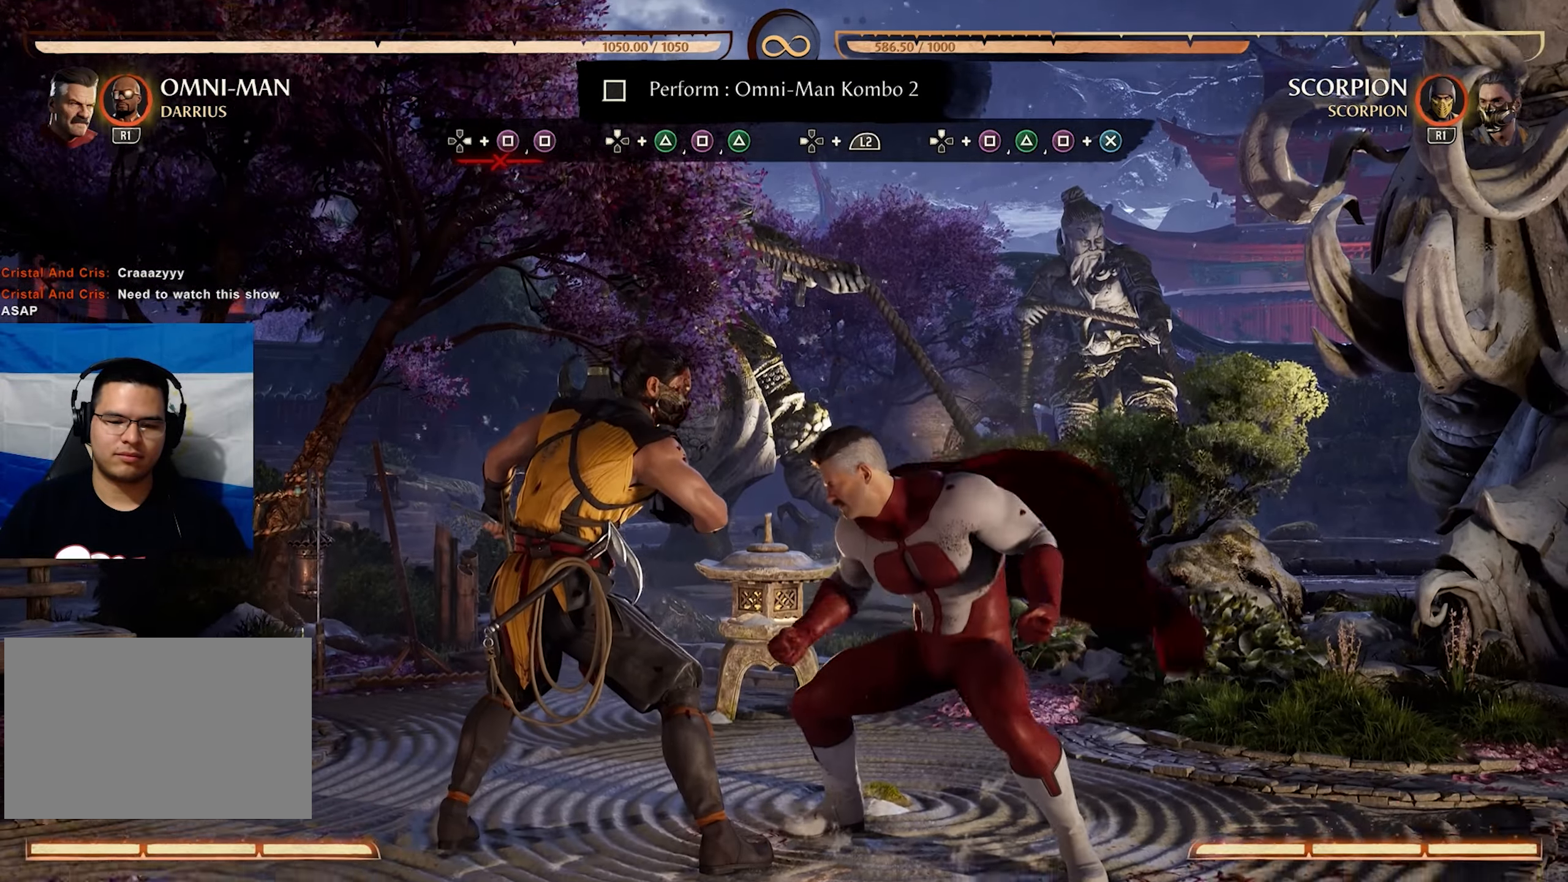
{"buttons": [], "events": [[350, "DPAD_LEFT", "down"], [350, "DPAD_UP", "down"], [367, "SQUARE", "down"], [467, "DPAD_LEFT", "up"], [467, "DPAD_UP", "up"], [467, "SQUARE", "up"]]}
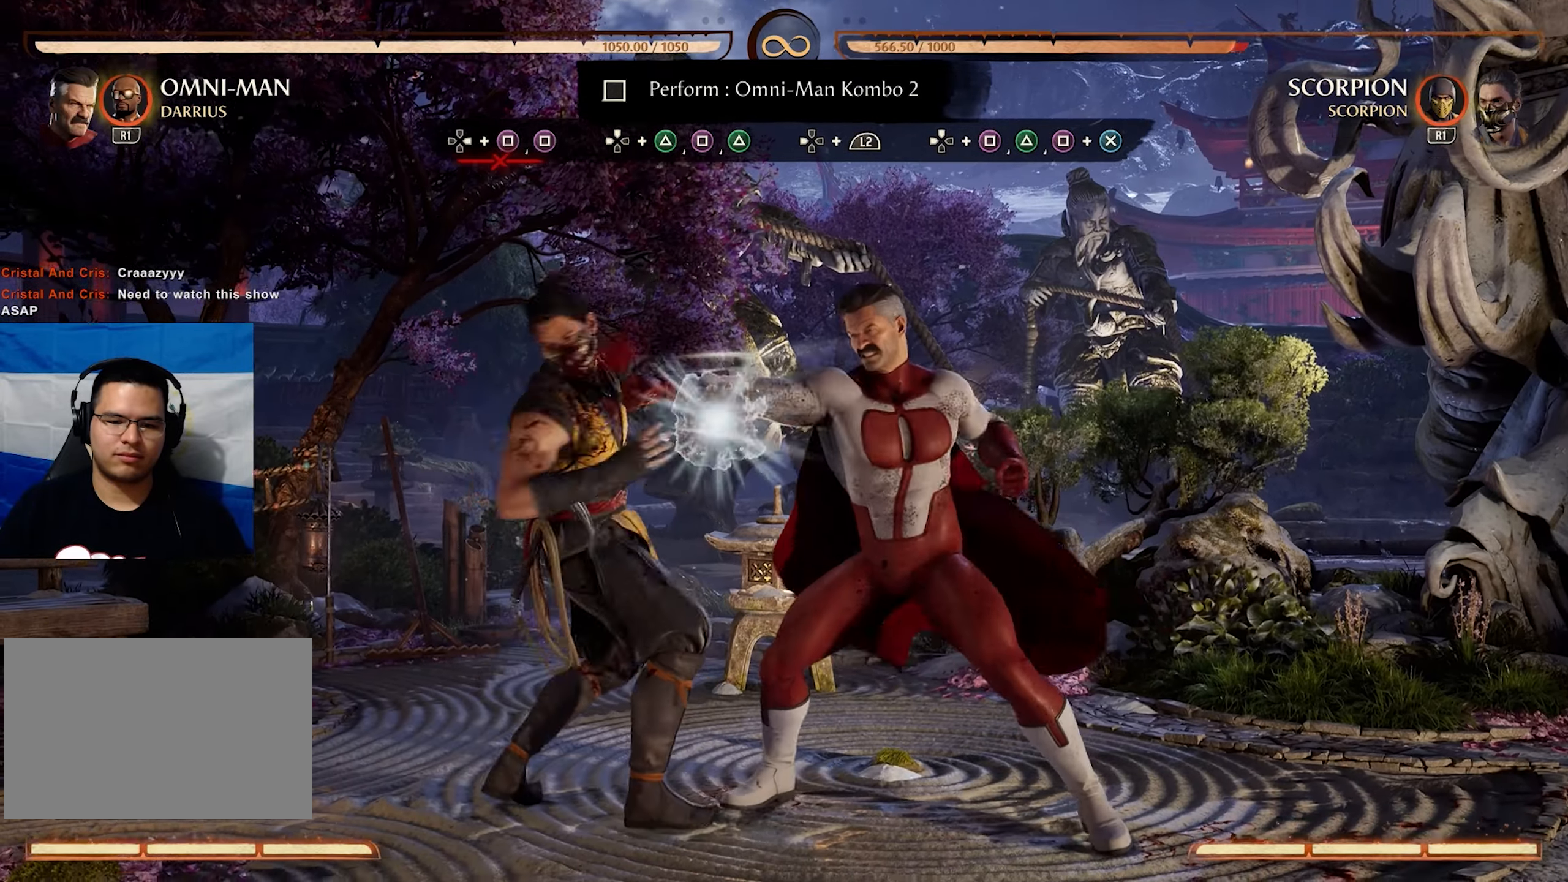
{"buttons": [], "events": []}
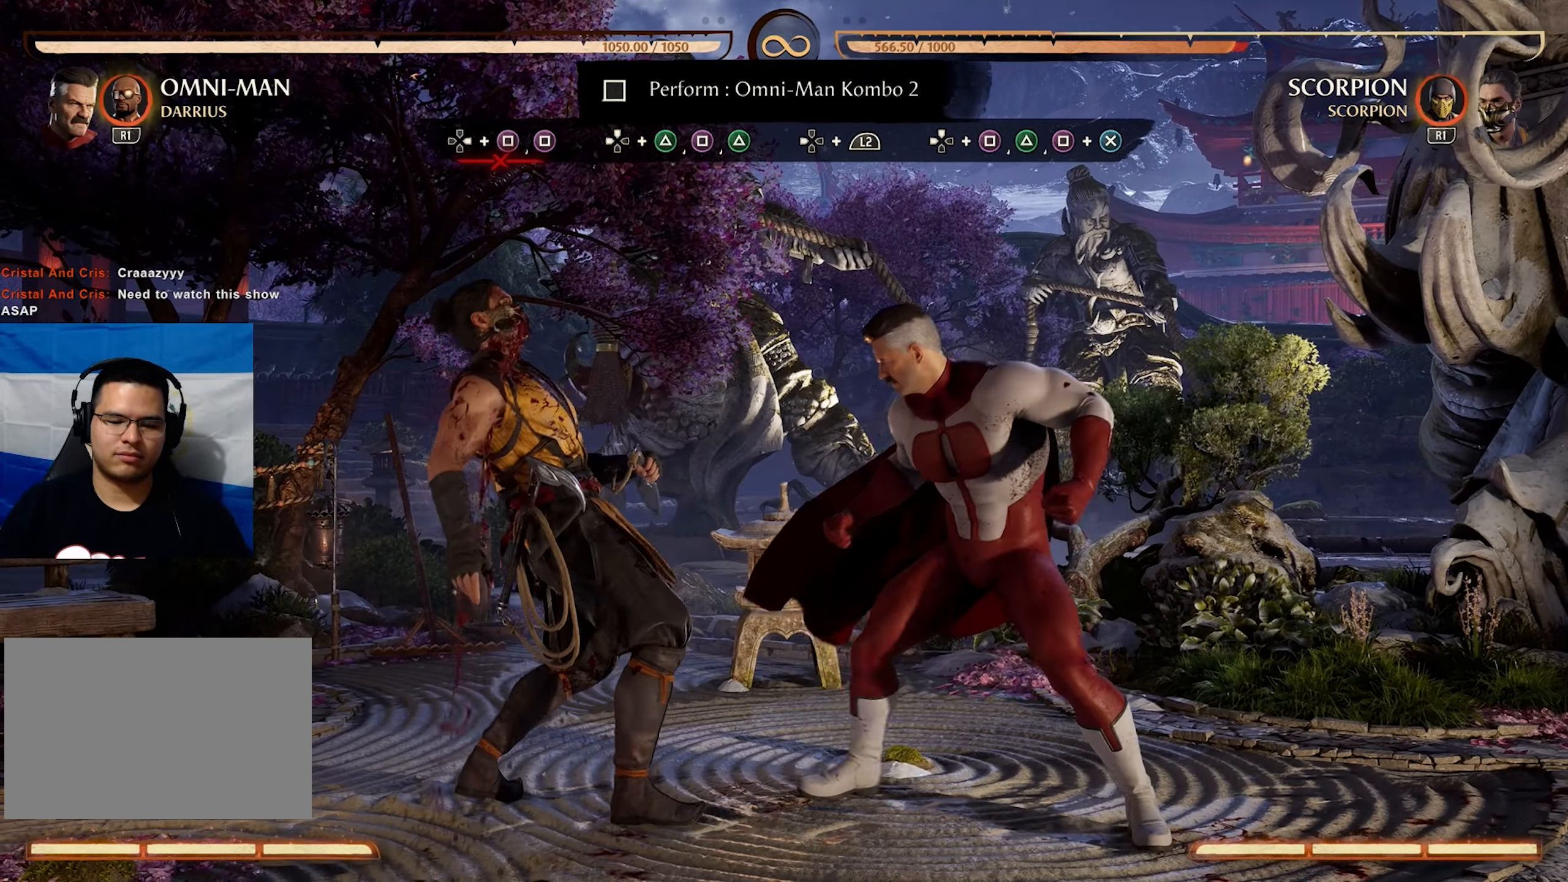
{"buttons": [], "events": [[83, "DPAD_LEFT", "down"], [83, "SQUARE", "down"], [100, "DPAD_UP", "down"], [200, "DPAD_LEFT", "up"], [200, "DPAD_UP", "up"], [200, "SQUARE", "up"]]}
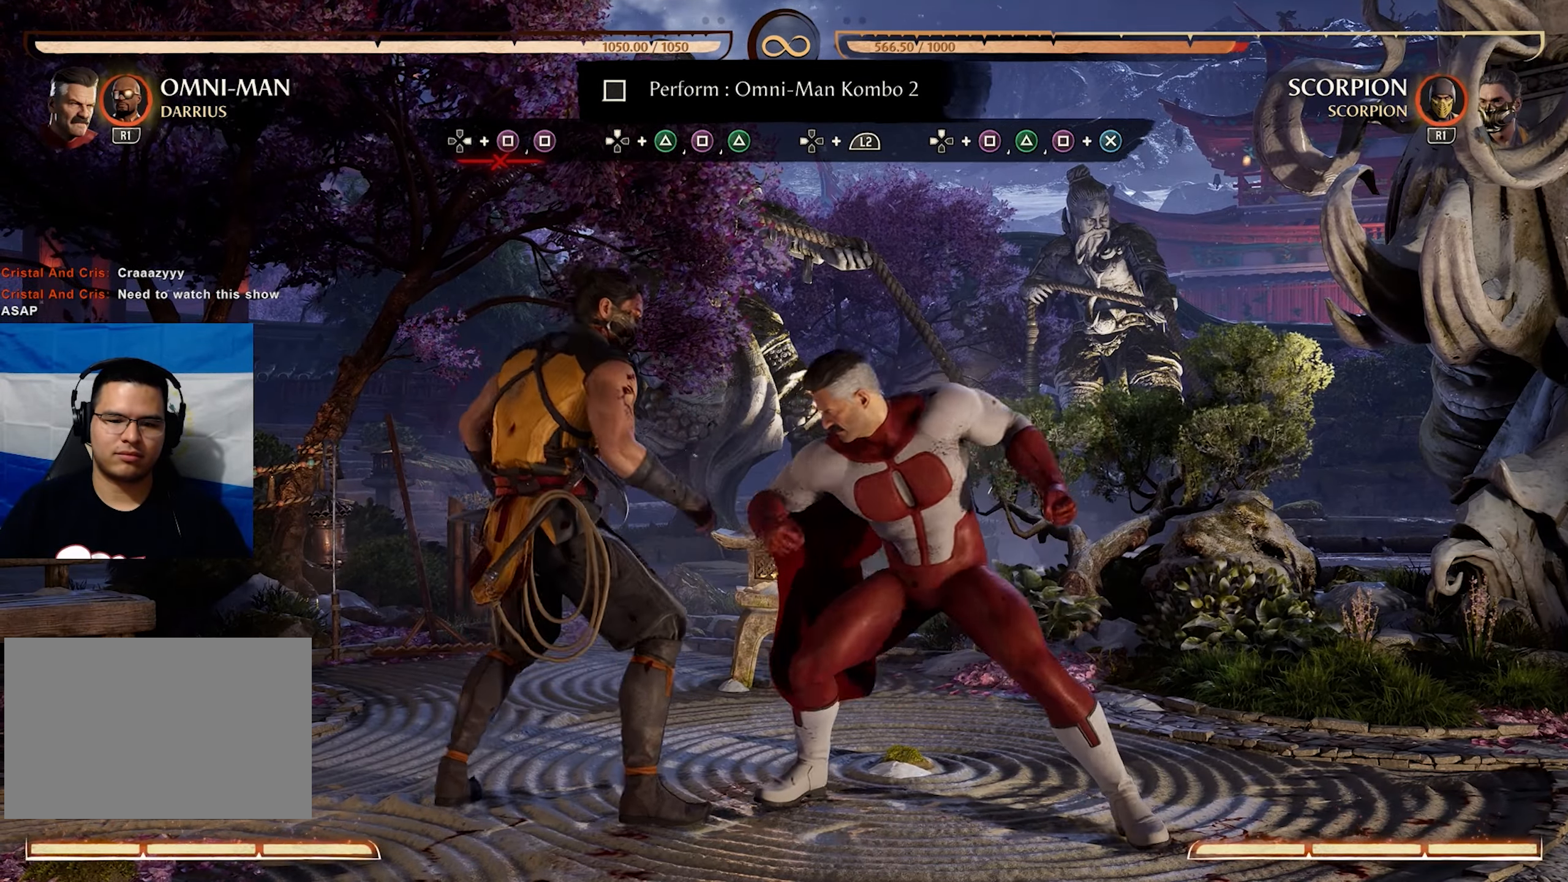
{"buttons": [], "events": [[300, "DPAD_LEFT", "down"], [300, "DPAD_UP", "down"], [317, "SQUARE", "down"], [450, "DPAD_LEFT", "up"], [450, "DPAD_UP", "up"], [467, "SQUARE", "up"]]}
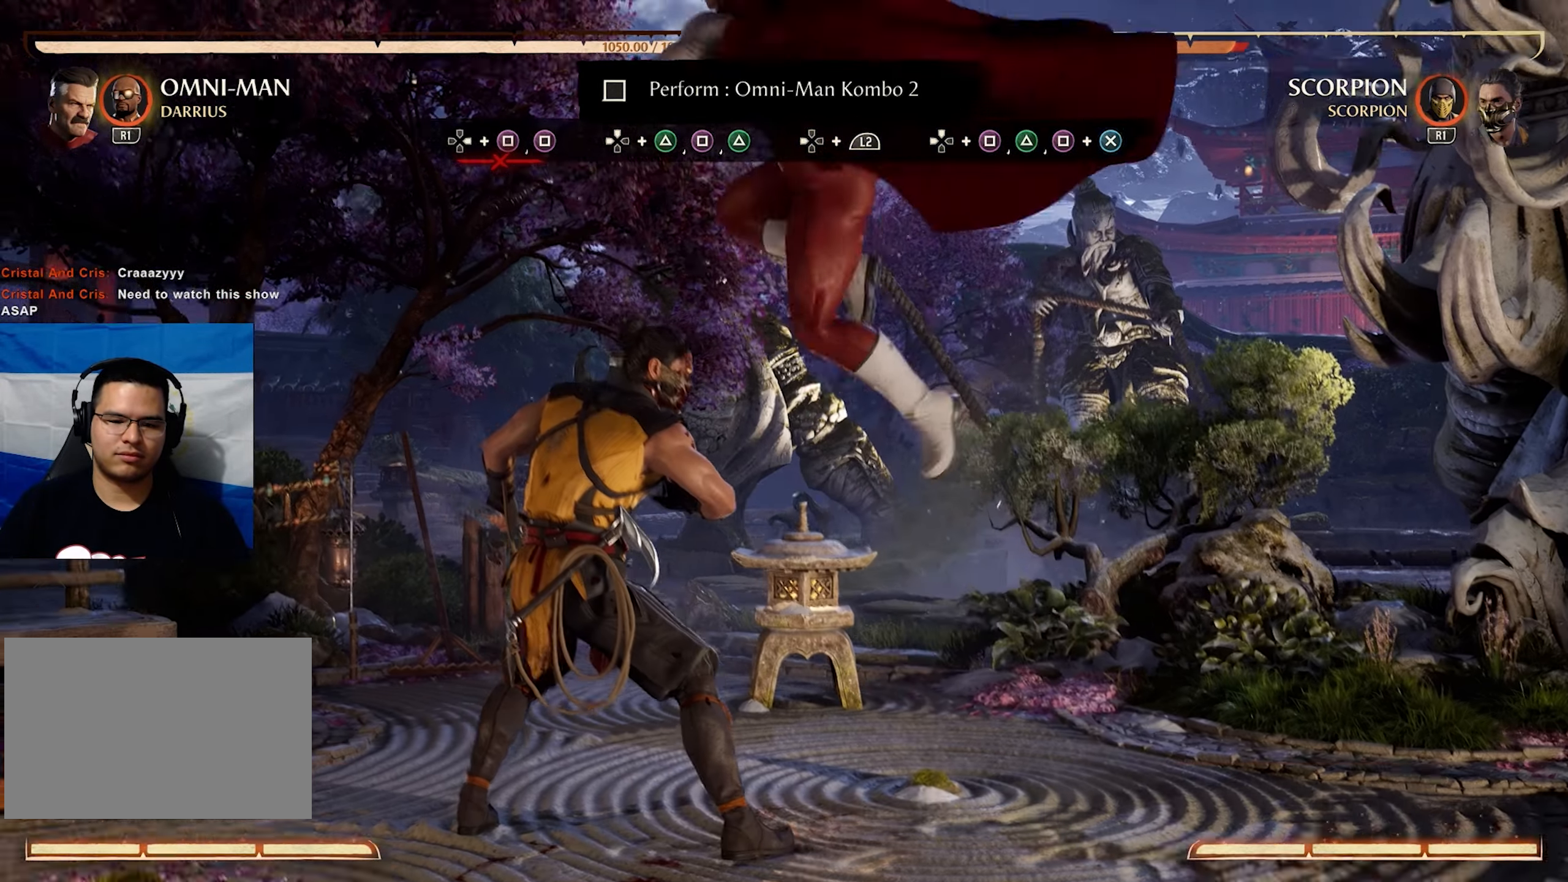
{"buttons": [], "events": []}
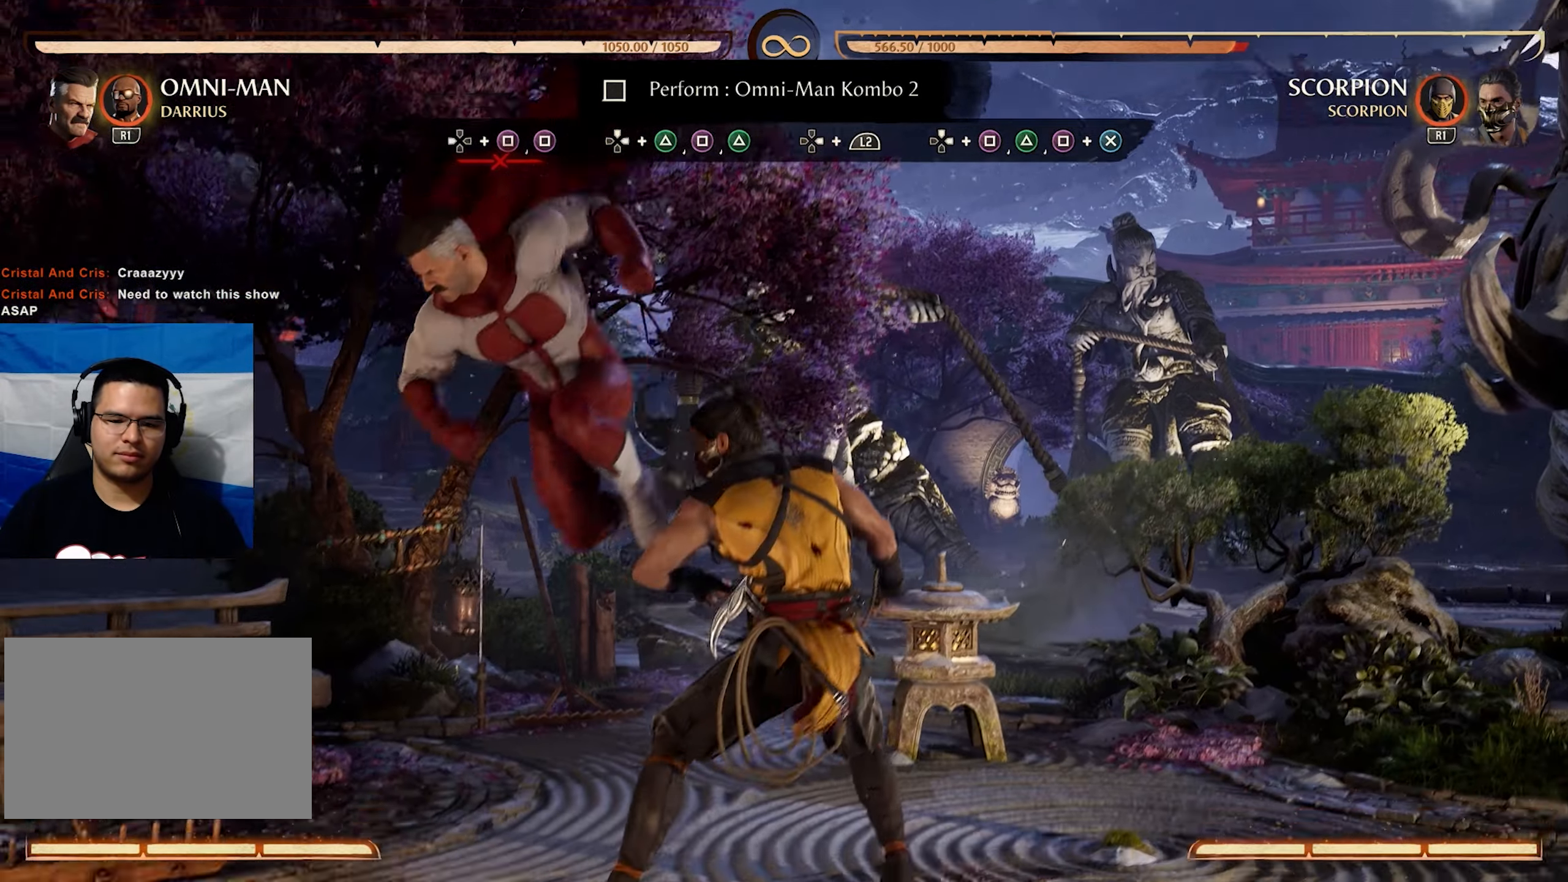
{"buttons": ["SQUARE", "DPAD_UP", "DPAD_RIGHT"], "events": [[333, "DPAD_RIGHT", "down"], [350, "DPAD_UP", "down"], [367, "SQUARE", "down"]]}
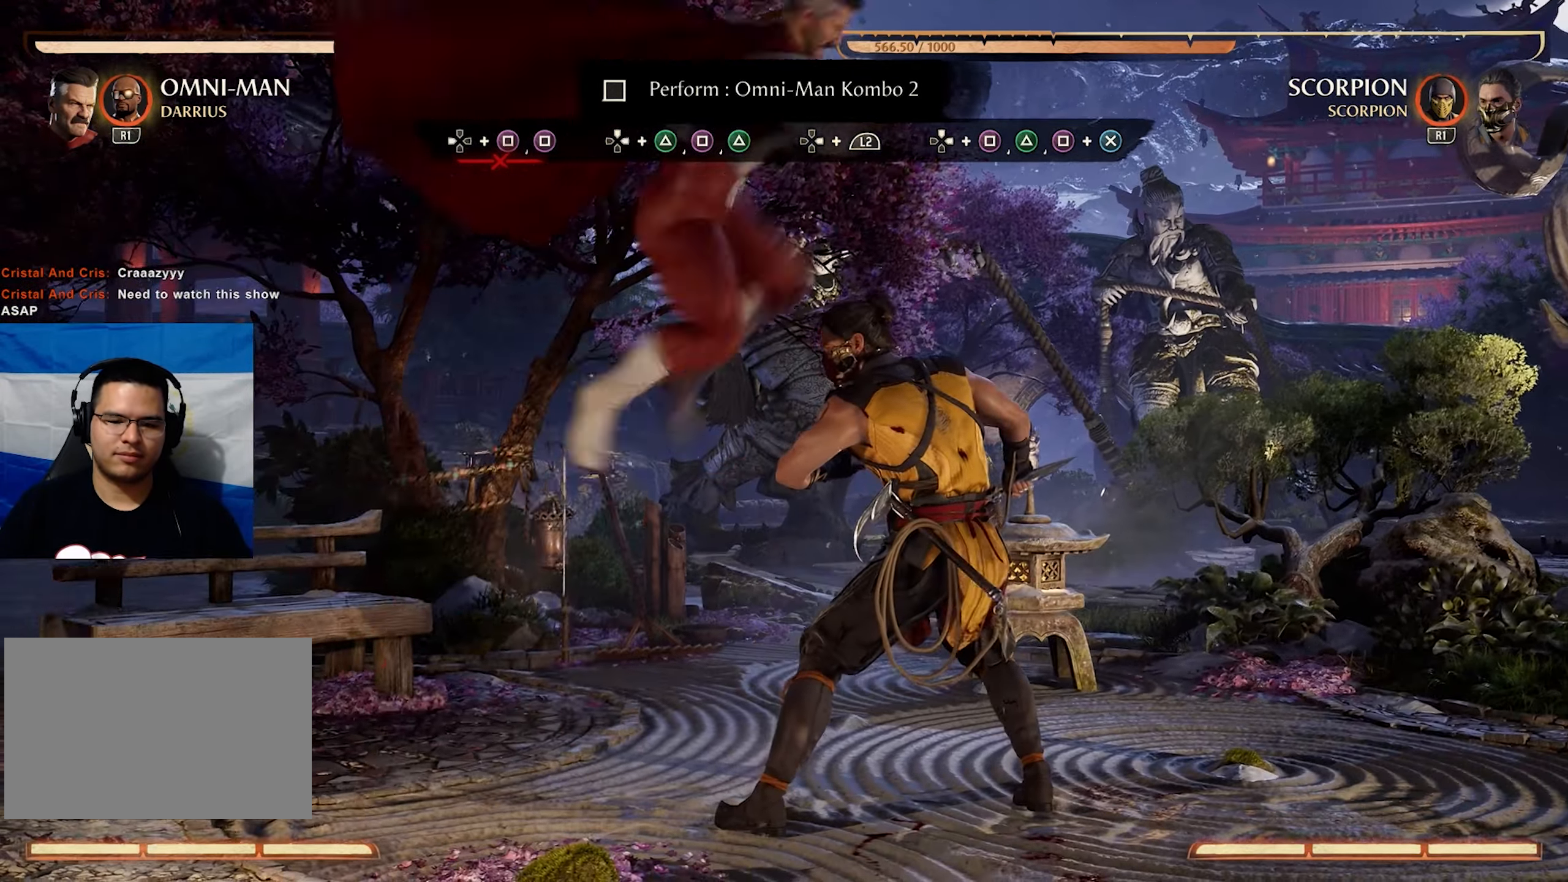
{"buttons": [], "events": [[17, "DPAD_UP", "up"], [17, "SQUARE", "up"], [33, "DPAD_RIGHT", "up"]]}